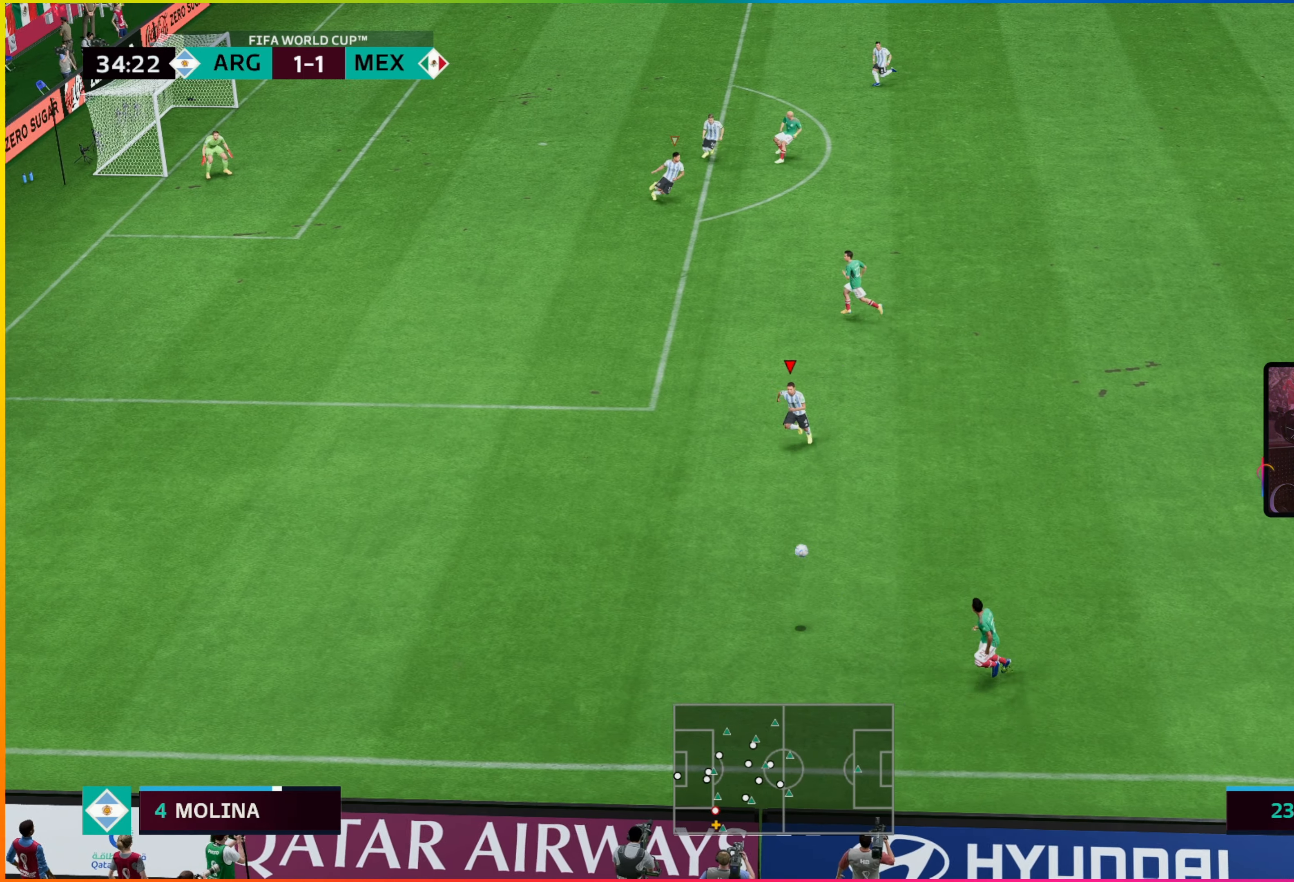
Gameplay with a controller (PlayStation layout); each line is a JSON object with the inputs held at the frame after it. "events" lists button and stick changes between this image and that frame as [ms after this image, input, new state], when the widget could be followed in between. Not read: right_stick.
{"buttons": [], "left_stick": "down-right", "events": [[367, "left_stick", "down"], [467, "R2", "up"], [467, "left_stick", "down-right"]]}
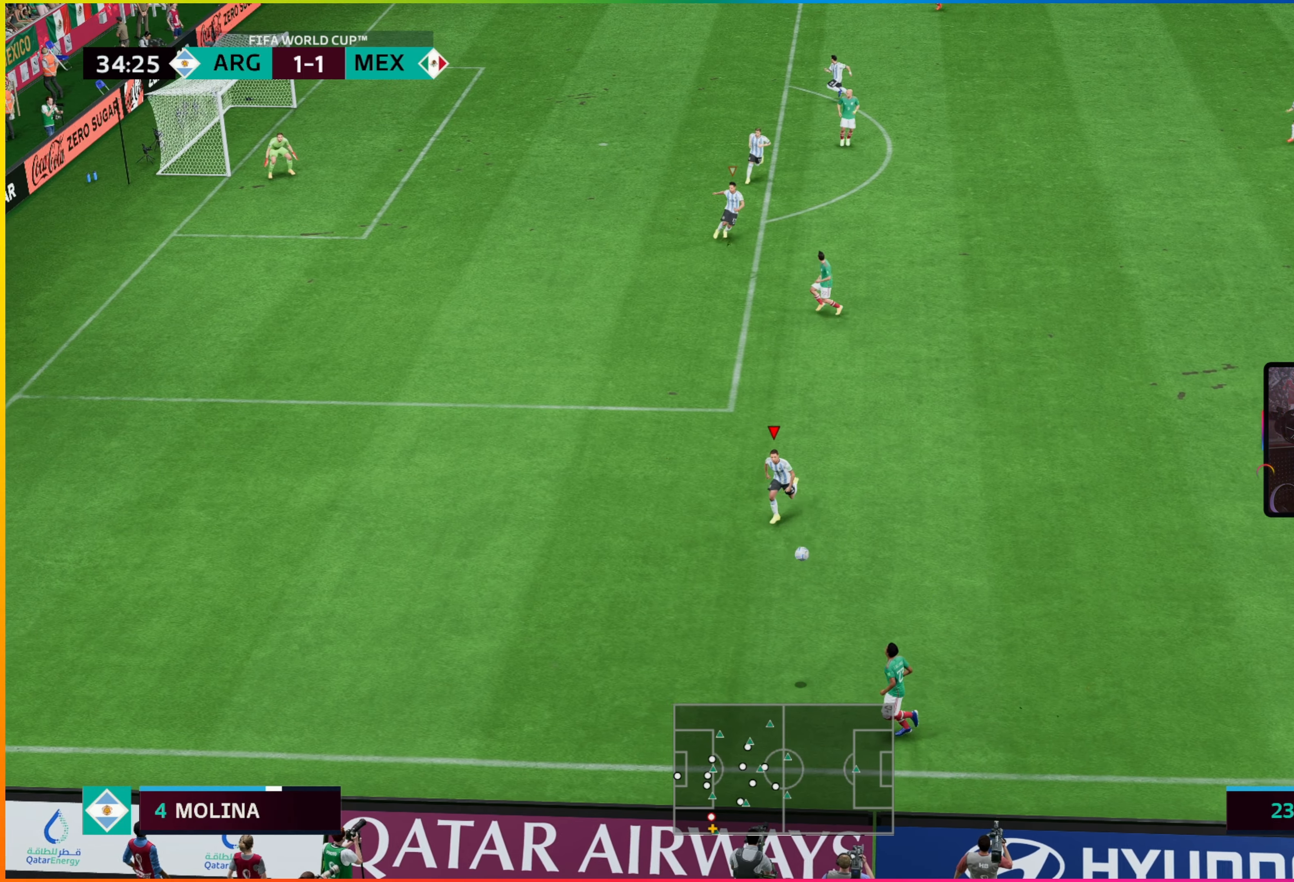
{"buttons": ["L2"], "left_stick": "down-left", "events": [[134, "left_stick", "down"], [300, "L2", "down"], [484, "left_stick", "down-left"]]}
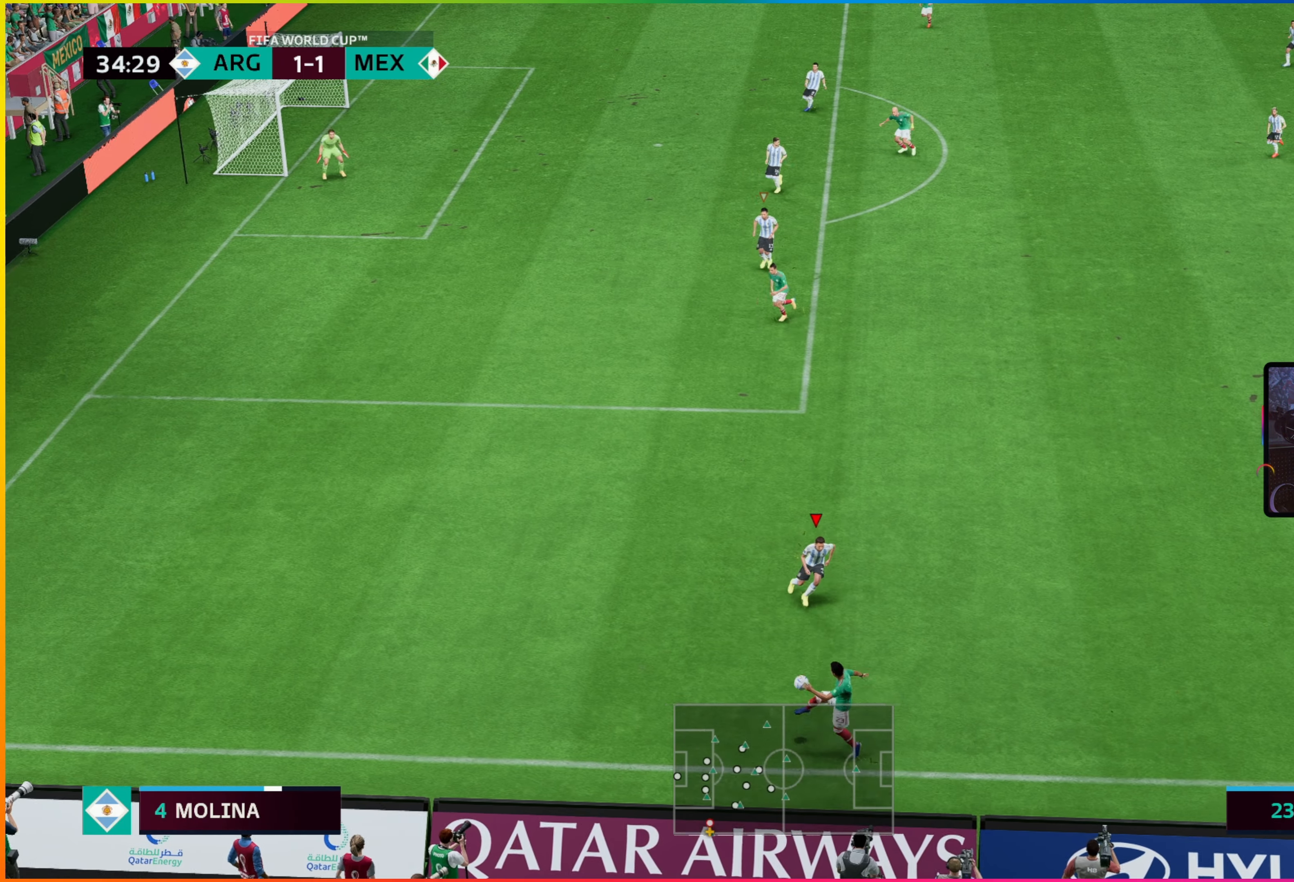
{"buttons": ["CIRCLE", "R2"], "left_stick": "left", "events": [[334, "L2", "up"], [350, "R2", "down"], [384, "left_stick", "left"], [484, "CIRCLE", "down"]]}
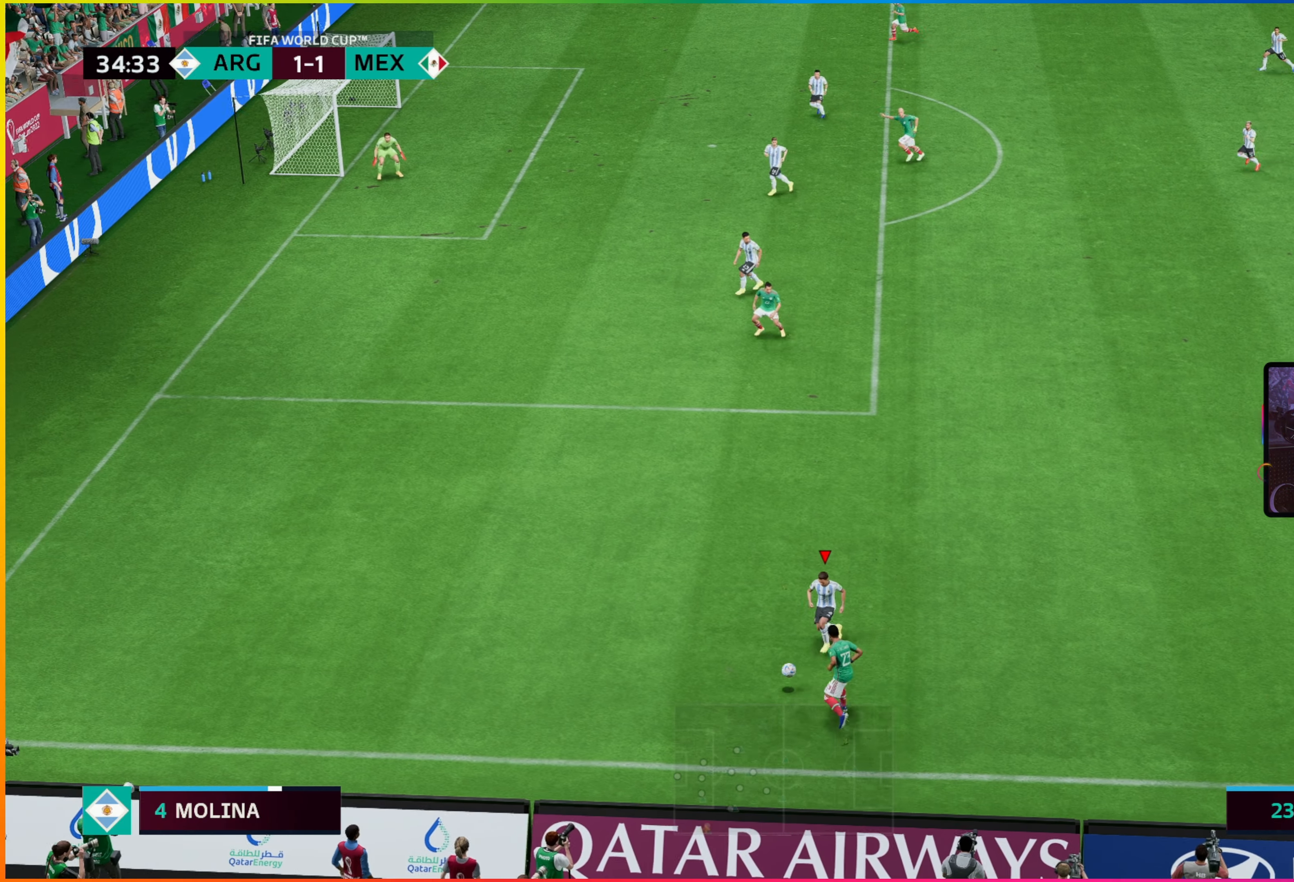
{"buttons": [], "left_stick": "up-left", "events": [[150, "CIRCLE", "up"], [167, "R2", "up"], [200, "left_stick", "up-left"]]}
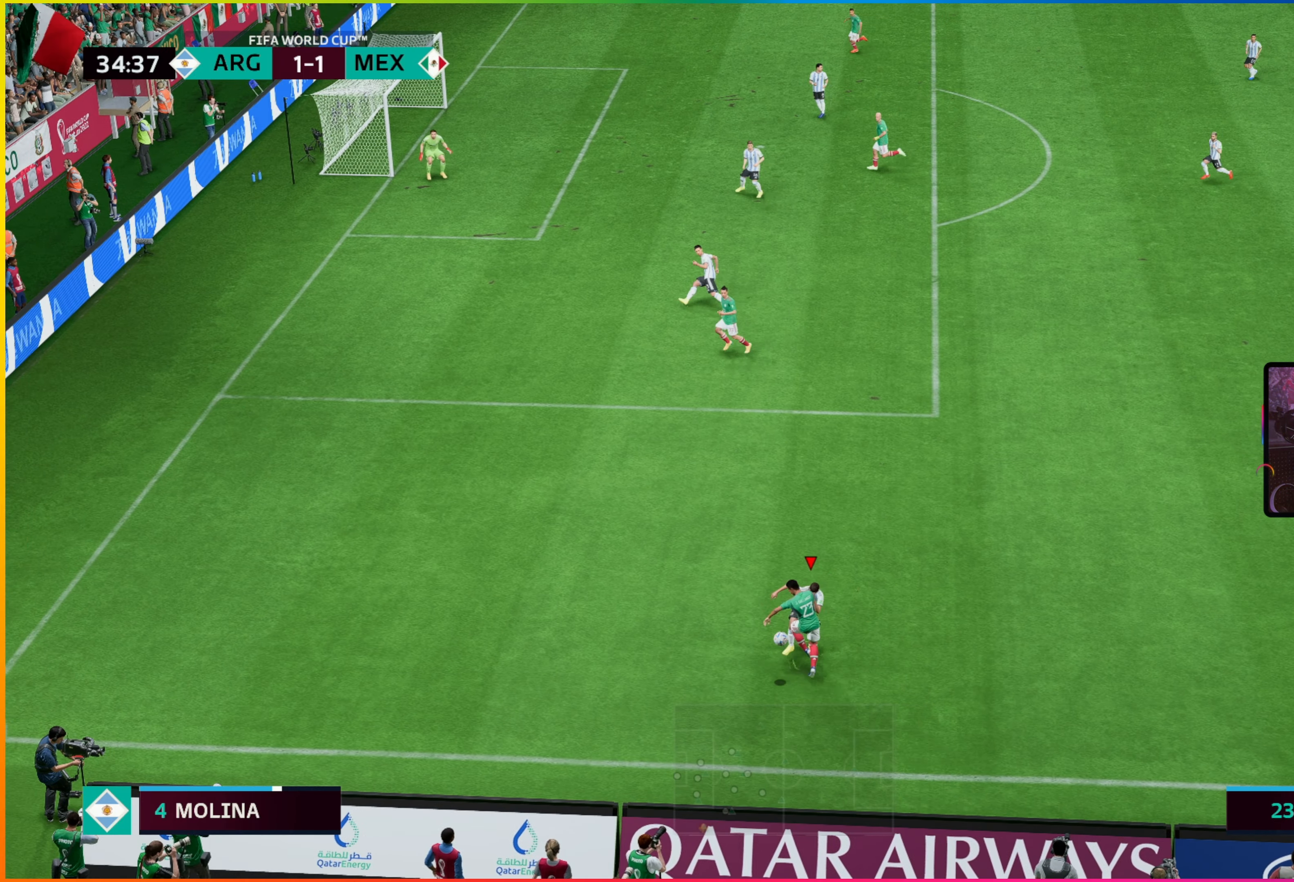
{"buttons": [], "left_stick": "left", "events": [[317, "left_stick", "left"]]}
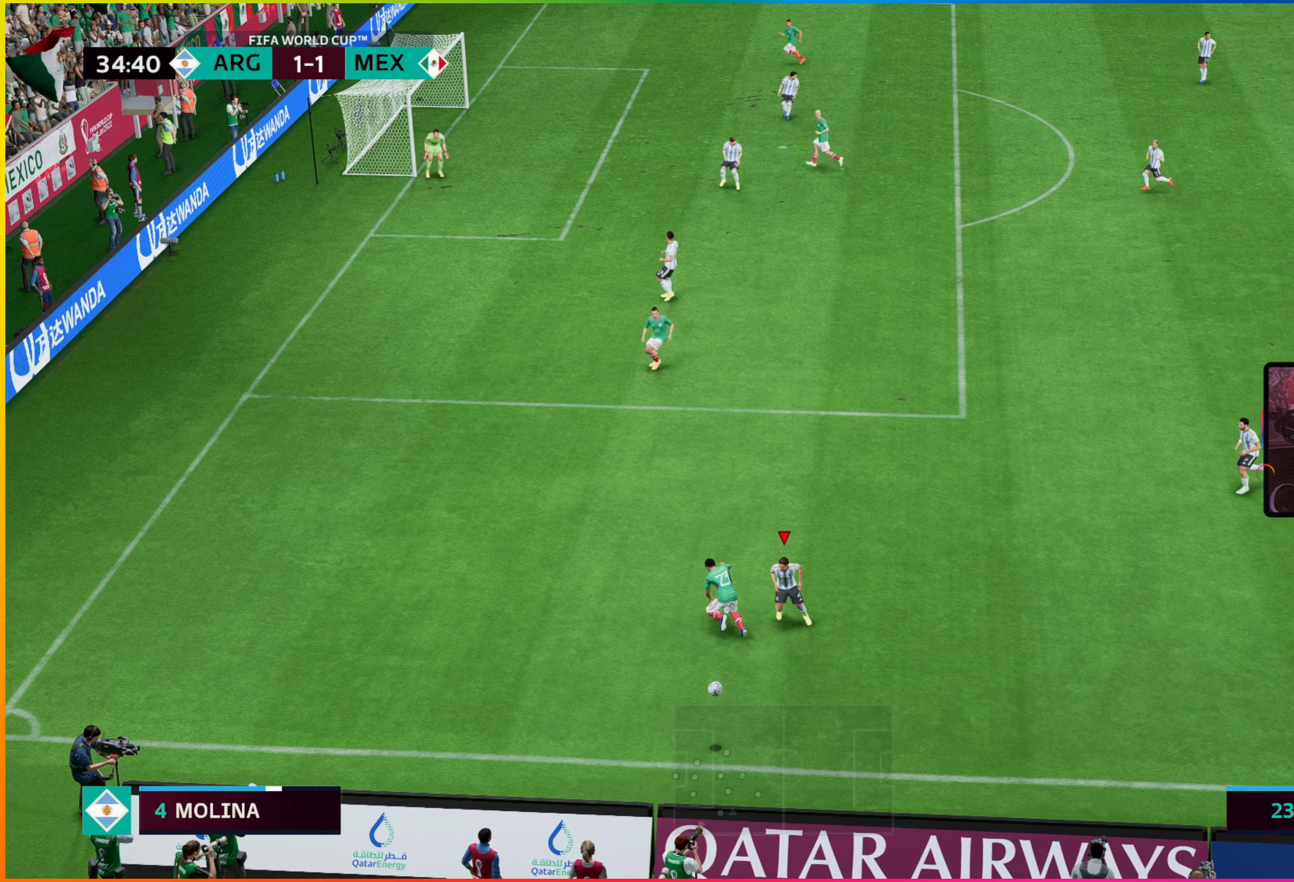
{"buttons": [], "left_stick": "left", "events": []}
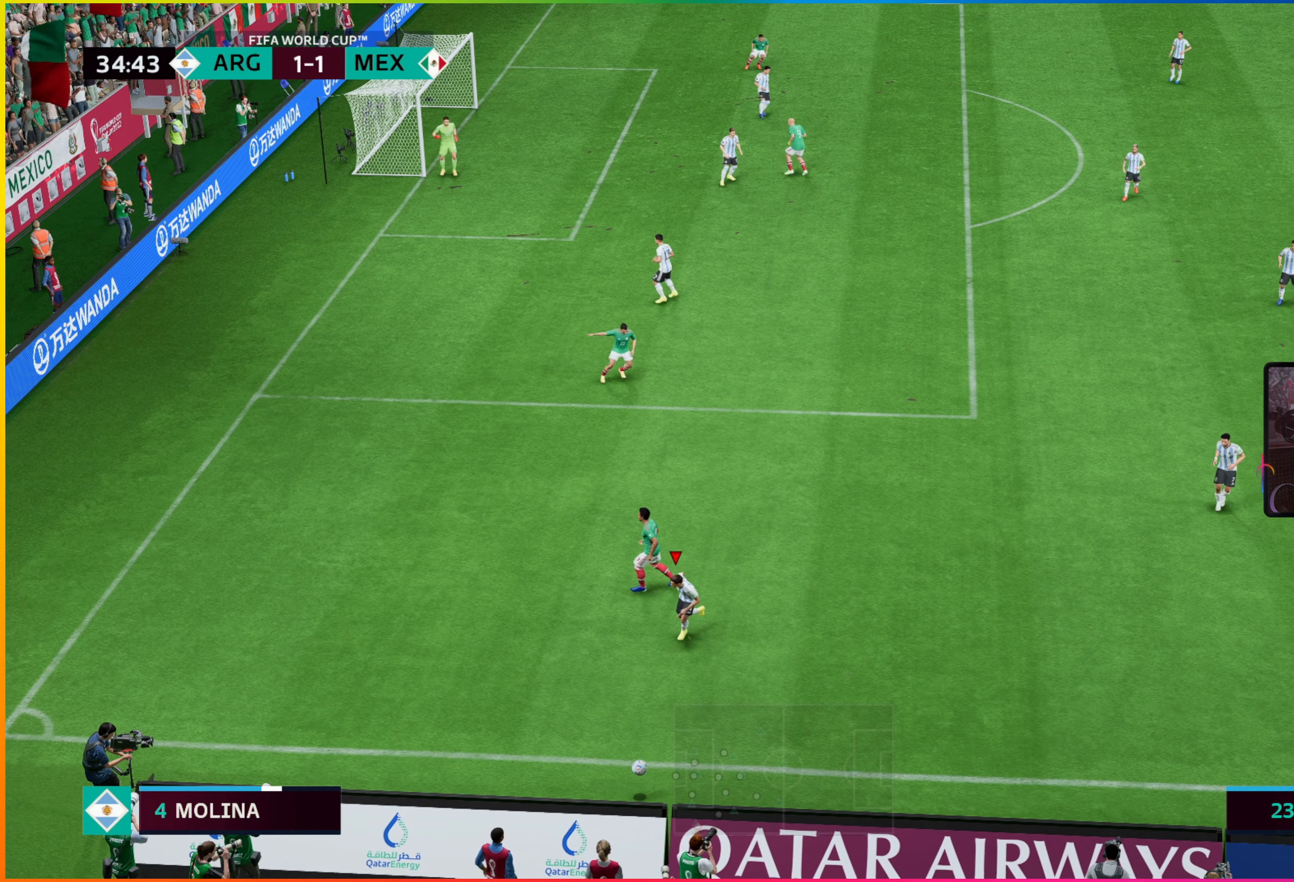
{"buttons": [], "left_stick": "center", "events": [[50, "left_stick", "down-left"], [217, "left_stick", "center"]]}
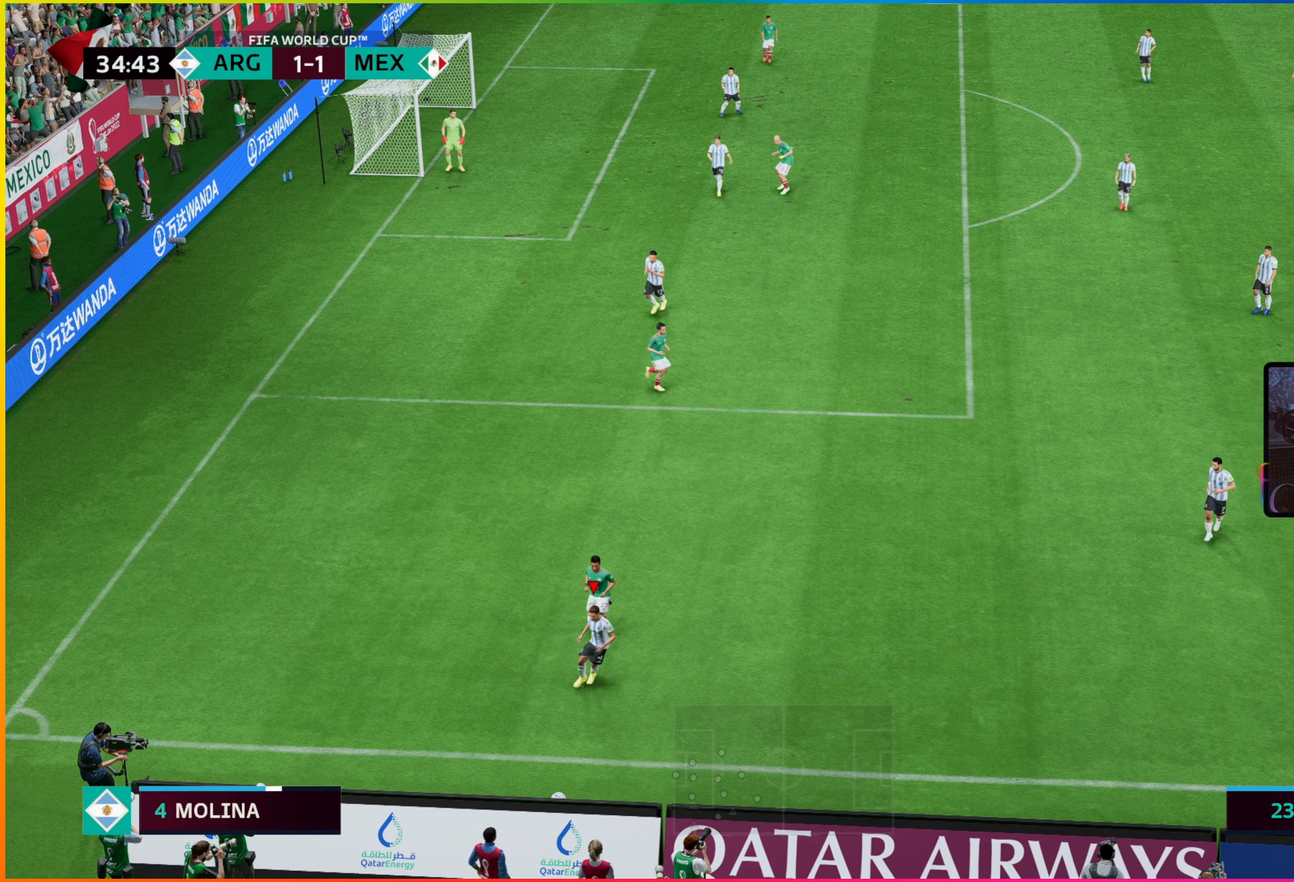
{"buttons": [], "left_stick": "center", "events": [[350, "CROSS", "down"], [466, "CROSS", "up"]]}
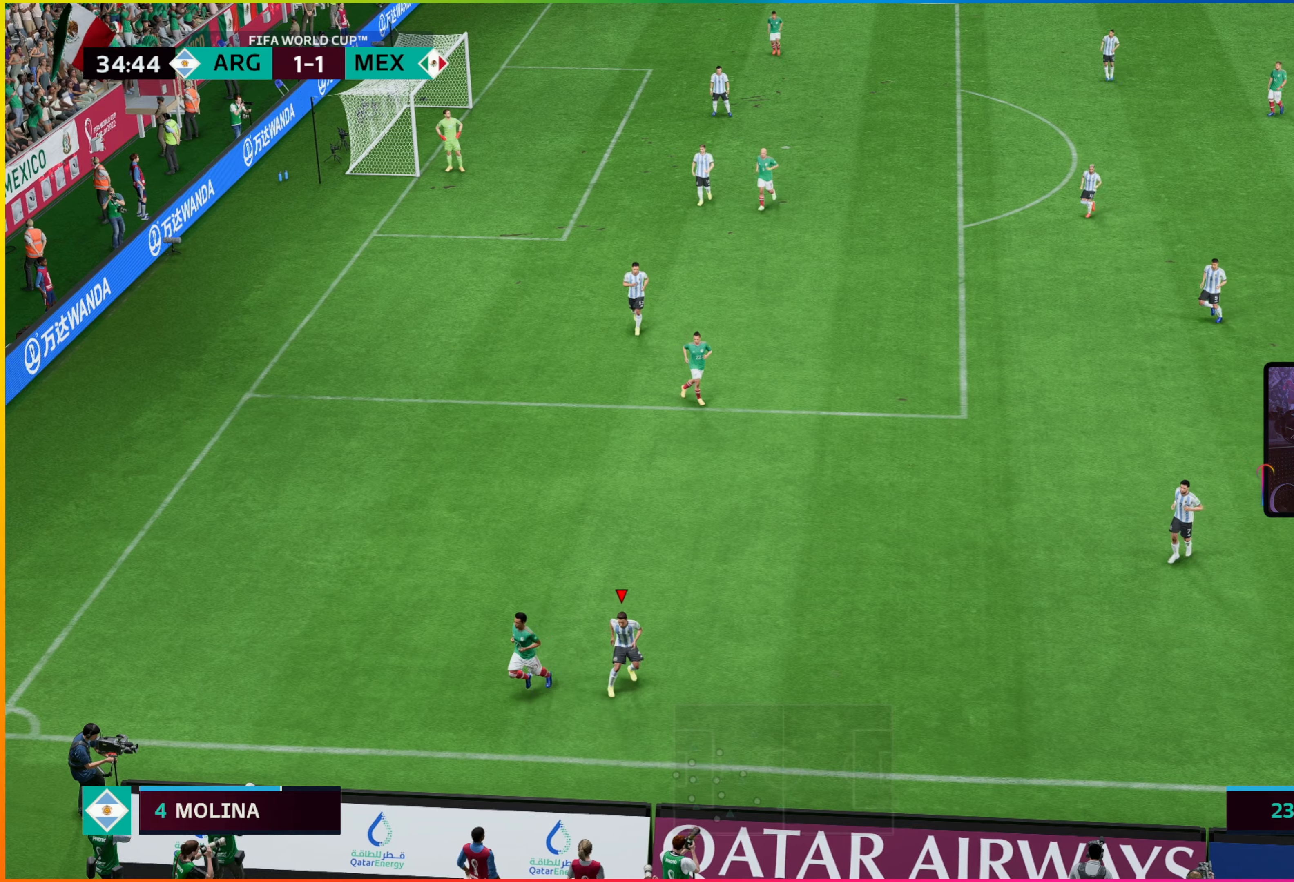
{"buttons": ["TRIANGLE"], "left_stick": "center", "events": [[433, "TRIANGLE", "down"]]}
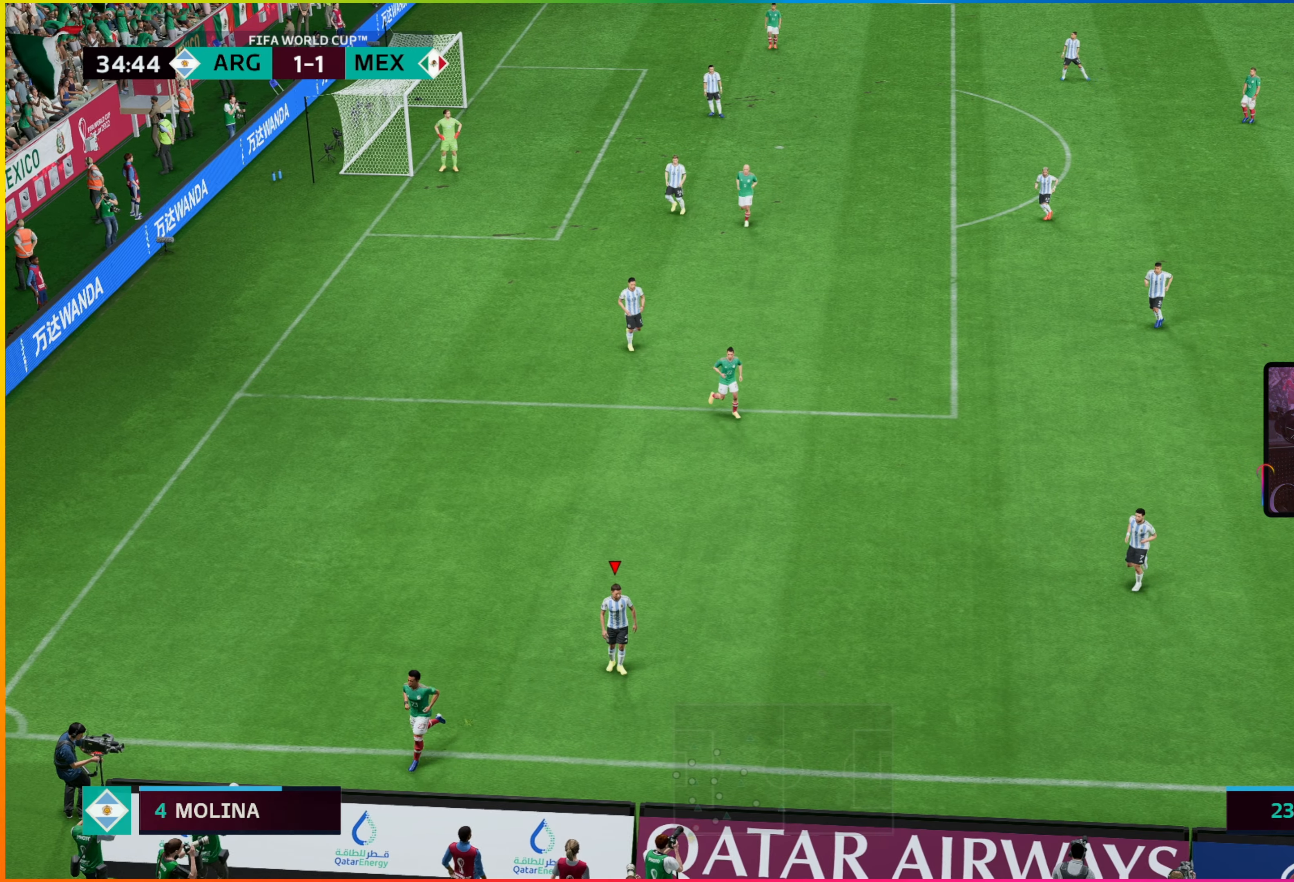
{"buttons": ["TRIANGLE"], "left_stick": "center", "events": [[50, "TRIANGLE", "up"], [500, "TRIANGLE", "down"]]}
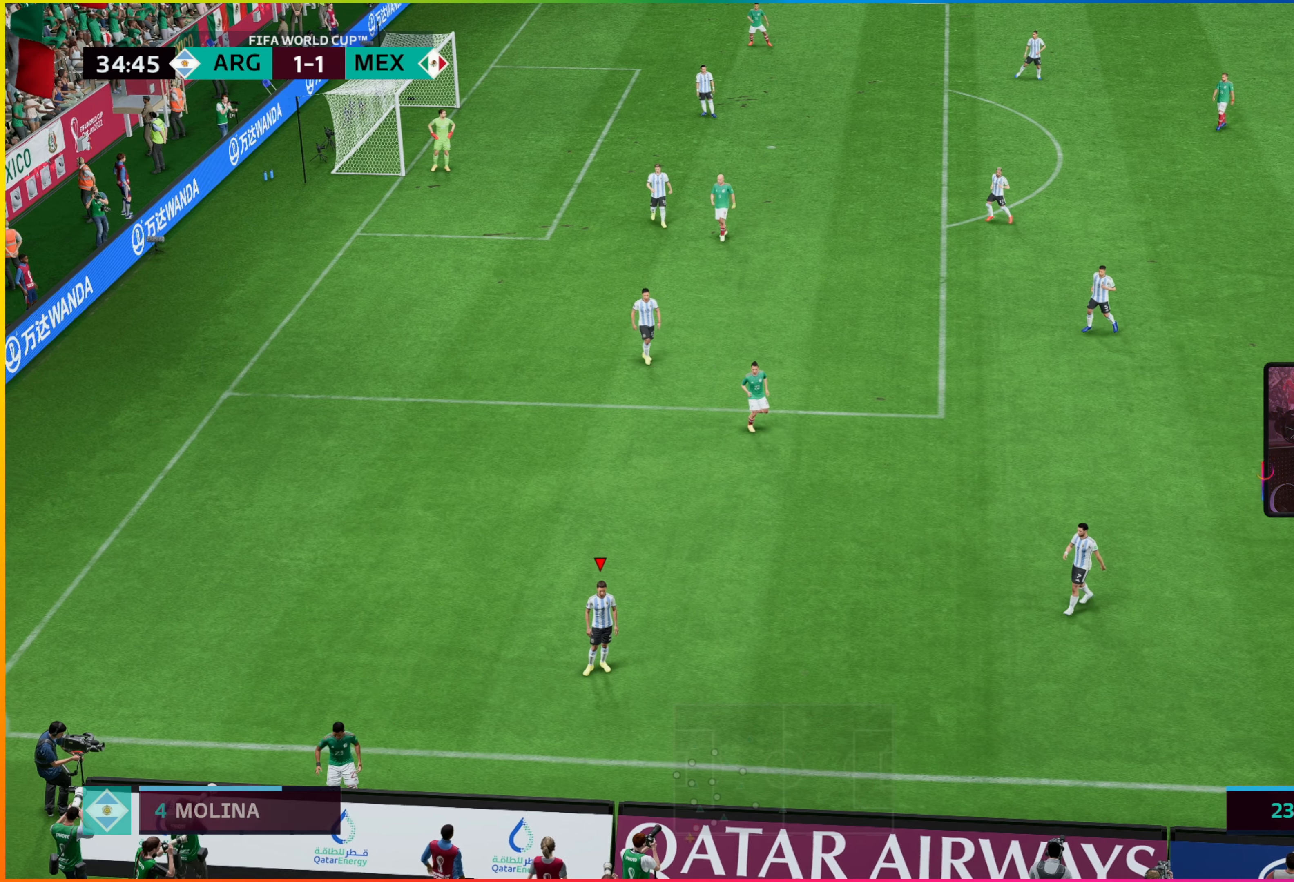
{"buttons": [], "left_stick": "center", "events": [[66, "TRIANGLE", "up"], [200, "CROSS", "down"], [250, "left_stick", "up-left"], [316, "CROSS", "up"], [433, "left_stick", "center"]]}
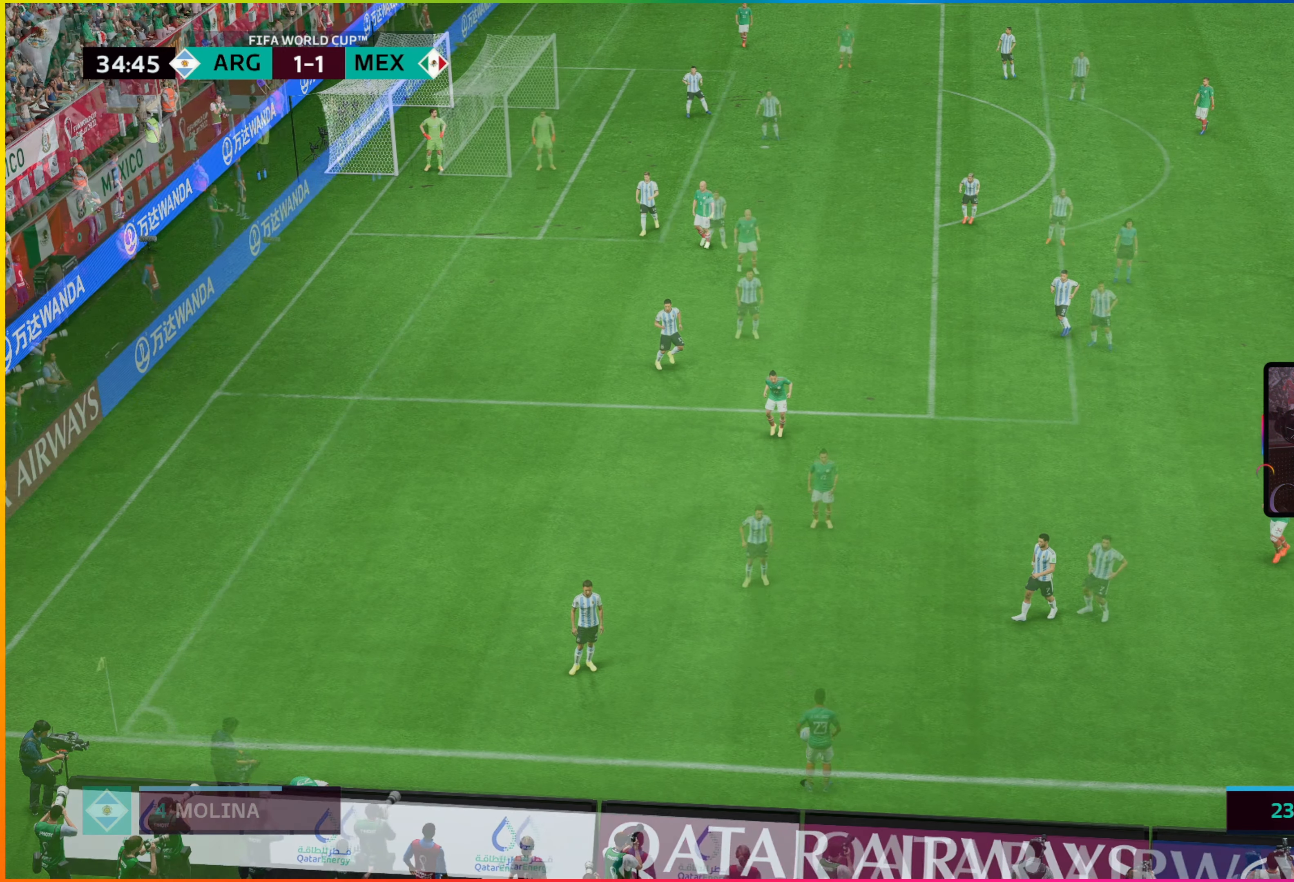
{"buttons": [], "left_stick": "up-right", "events": [[483, "left_stick", "up-right"]]}
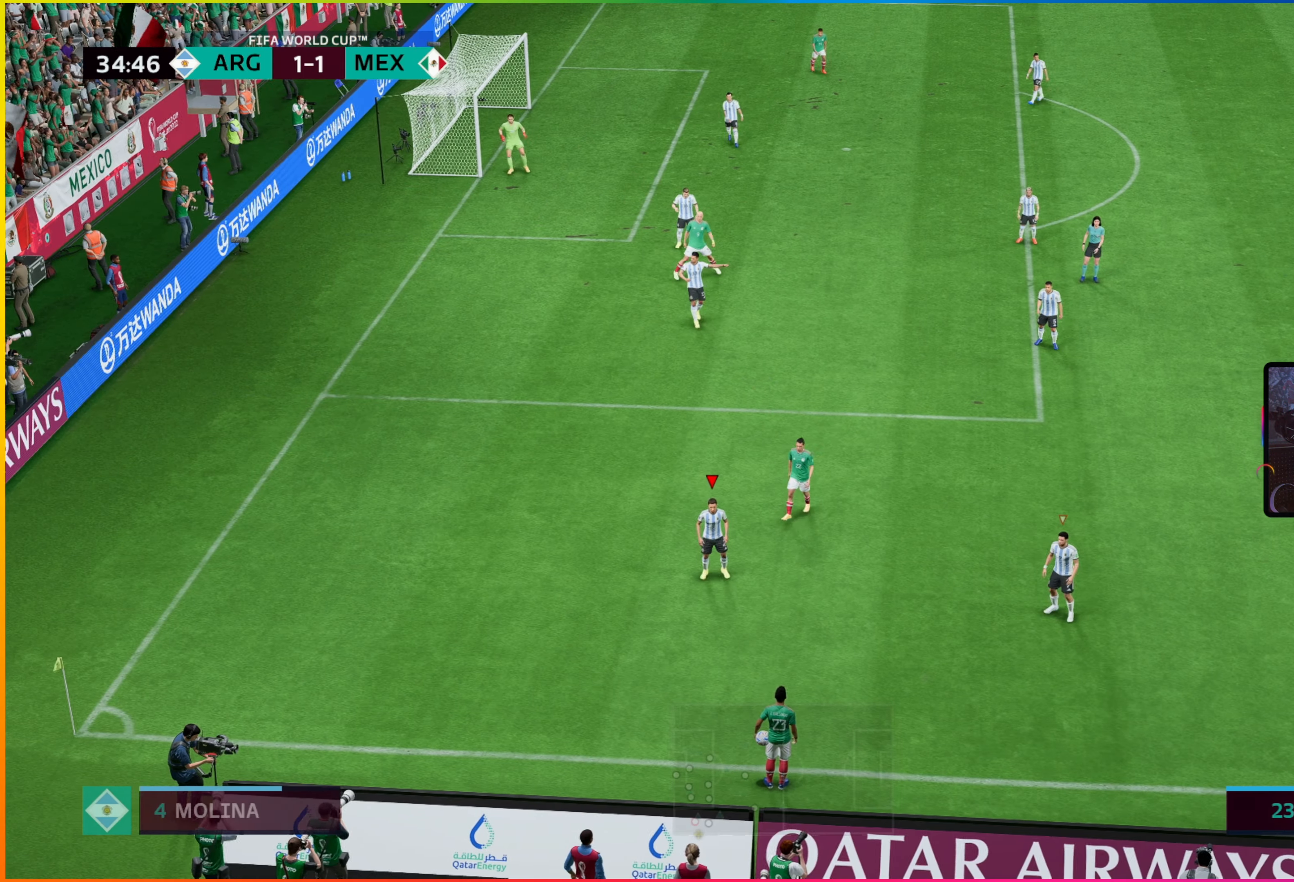
{"buttons": [], "left_stick": "up-left", "events": [[16, "TRIANGLE", "down"], [100, "left_stick", "up-left"], [150, "TRIANGLE", "up"]]}
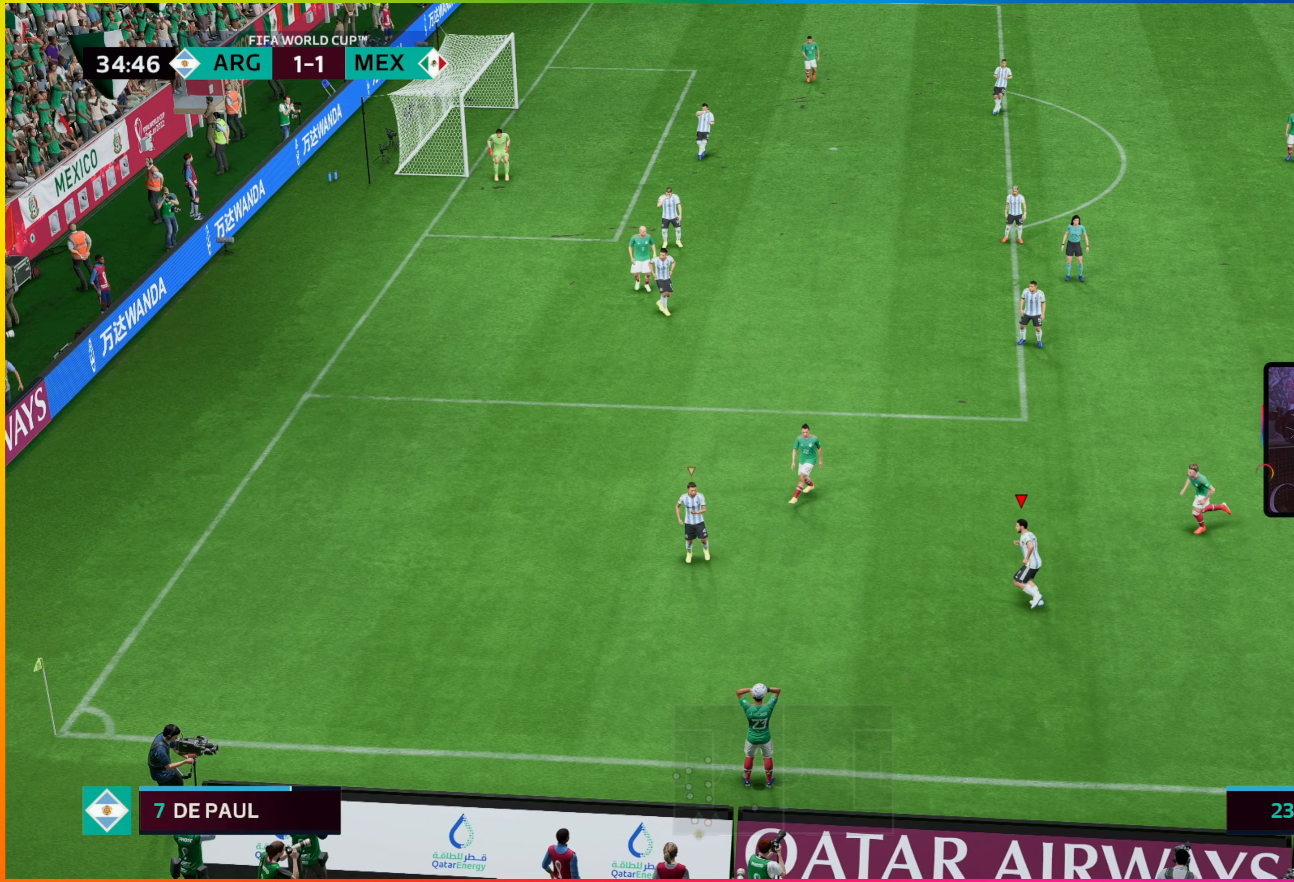
{"buttons": [], "left_stick": "up", "events": [[116, "left_stick", "left"], [300, "R2", "down"], [450, "left_stick", "up"], [483, "R2", "up"]]}
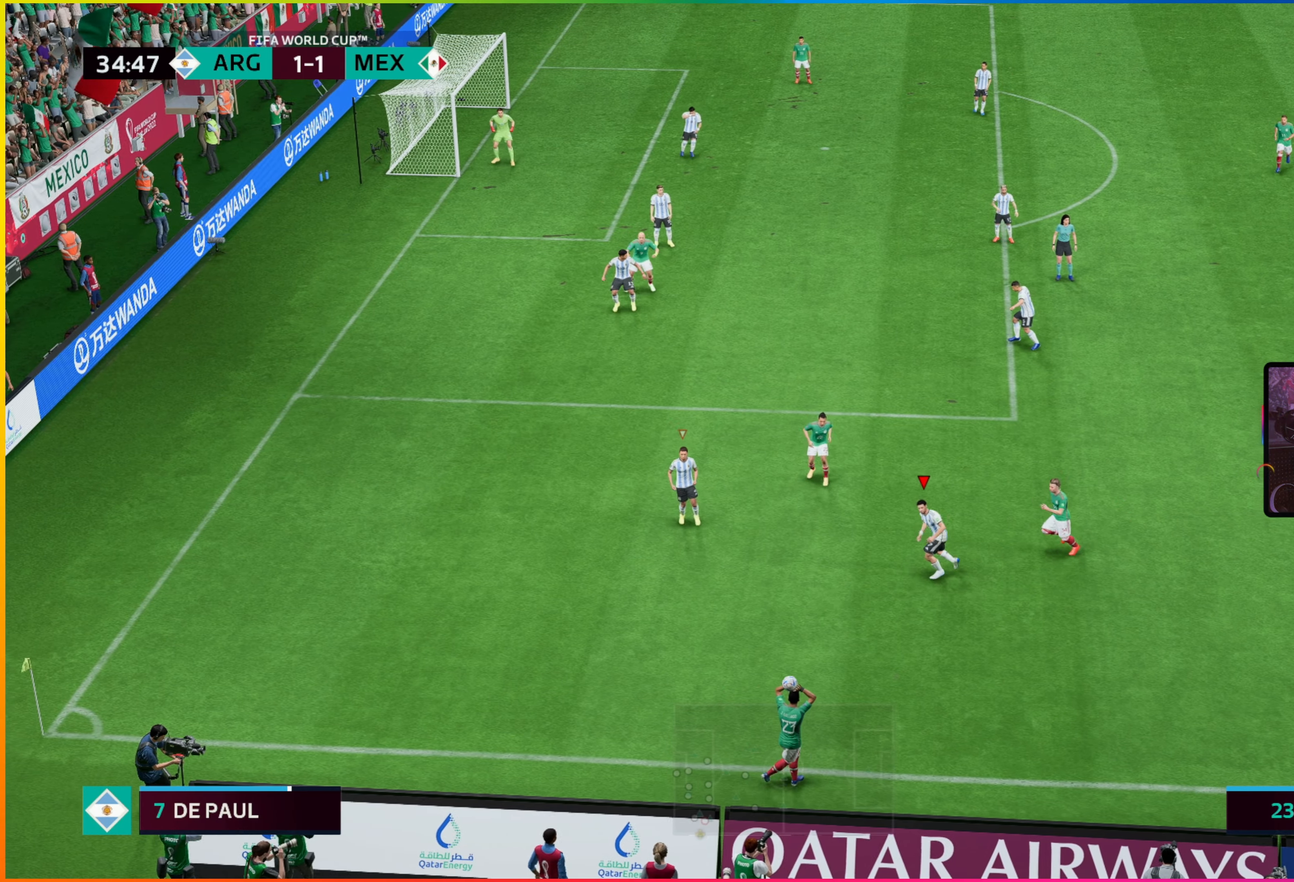
{"buttons": [], "left_stick": "down-right", "events": [[100, "left_stick", "right"], [183, "left_stick", "down-right"]]}
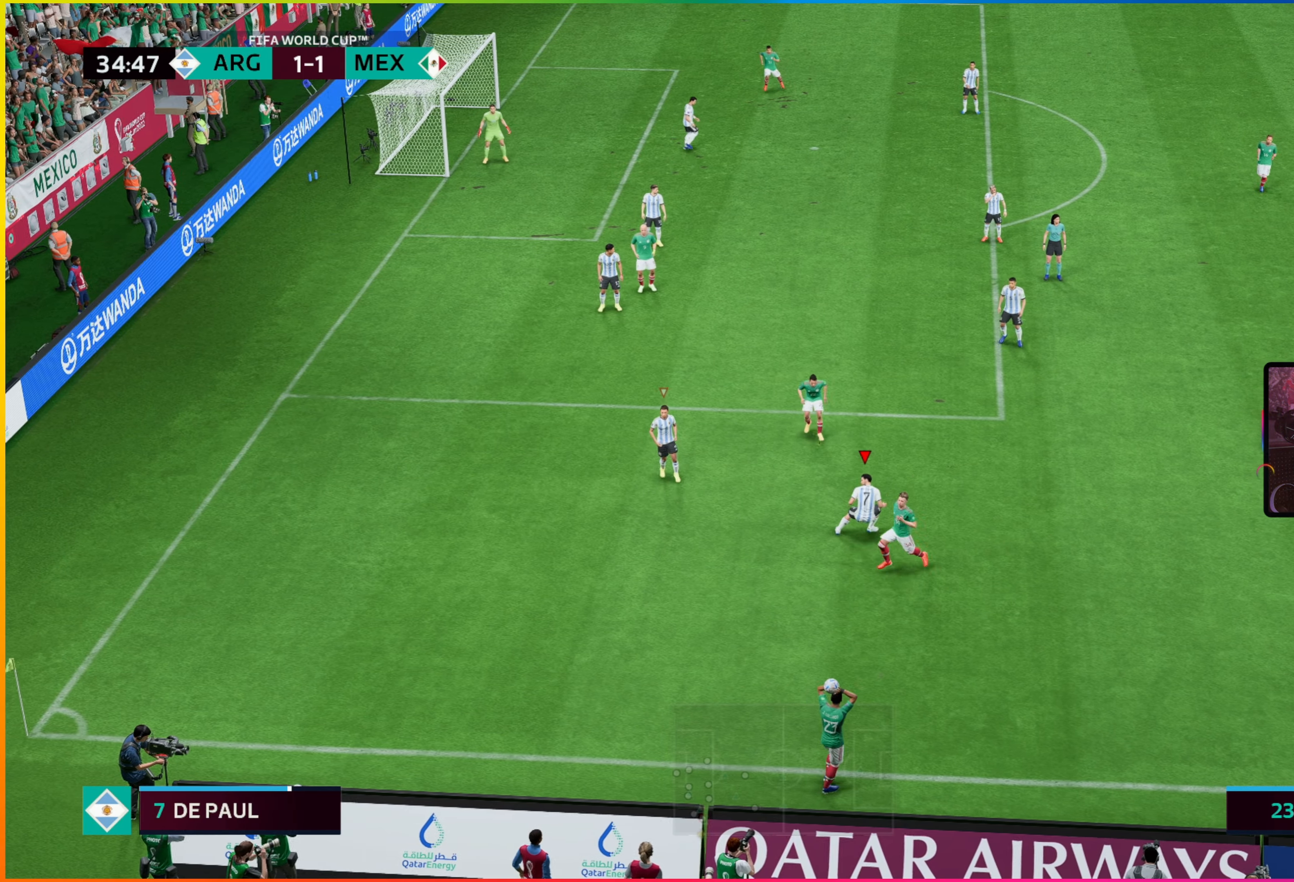
{"buttons": [], "left_stick": "down-left", "events": [[450, "left_stick", "down-left"]]}
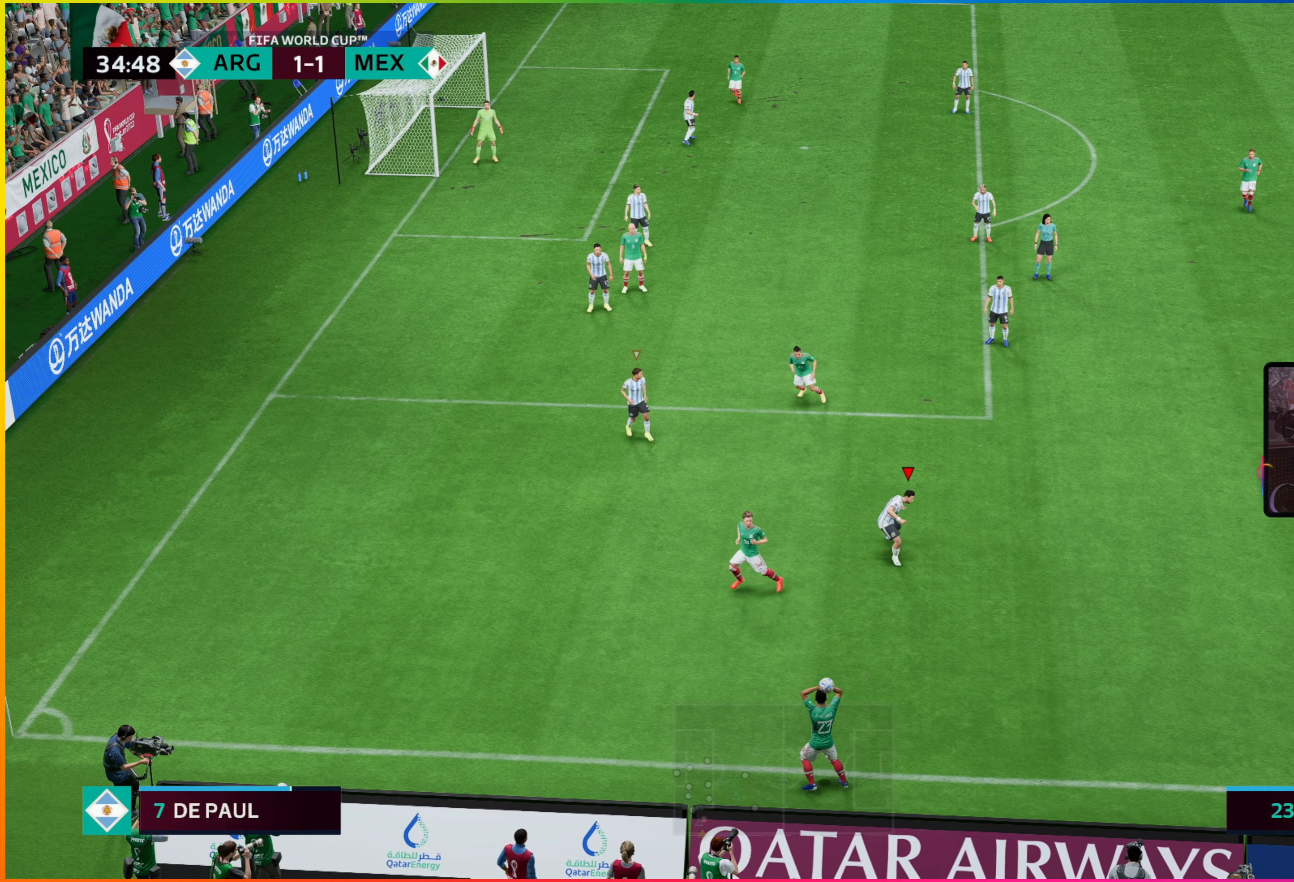
{"buttons": ["R2"], "left_stick": "left", "events": [[100, "R2", "down"], [300, "left_stick", "left"]]}
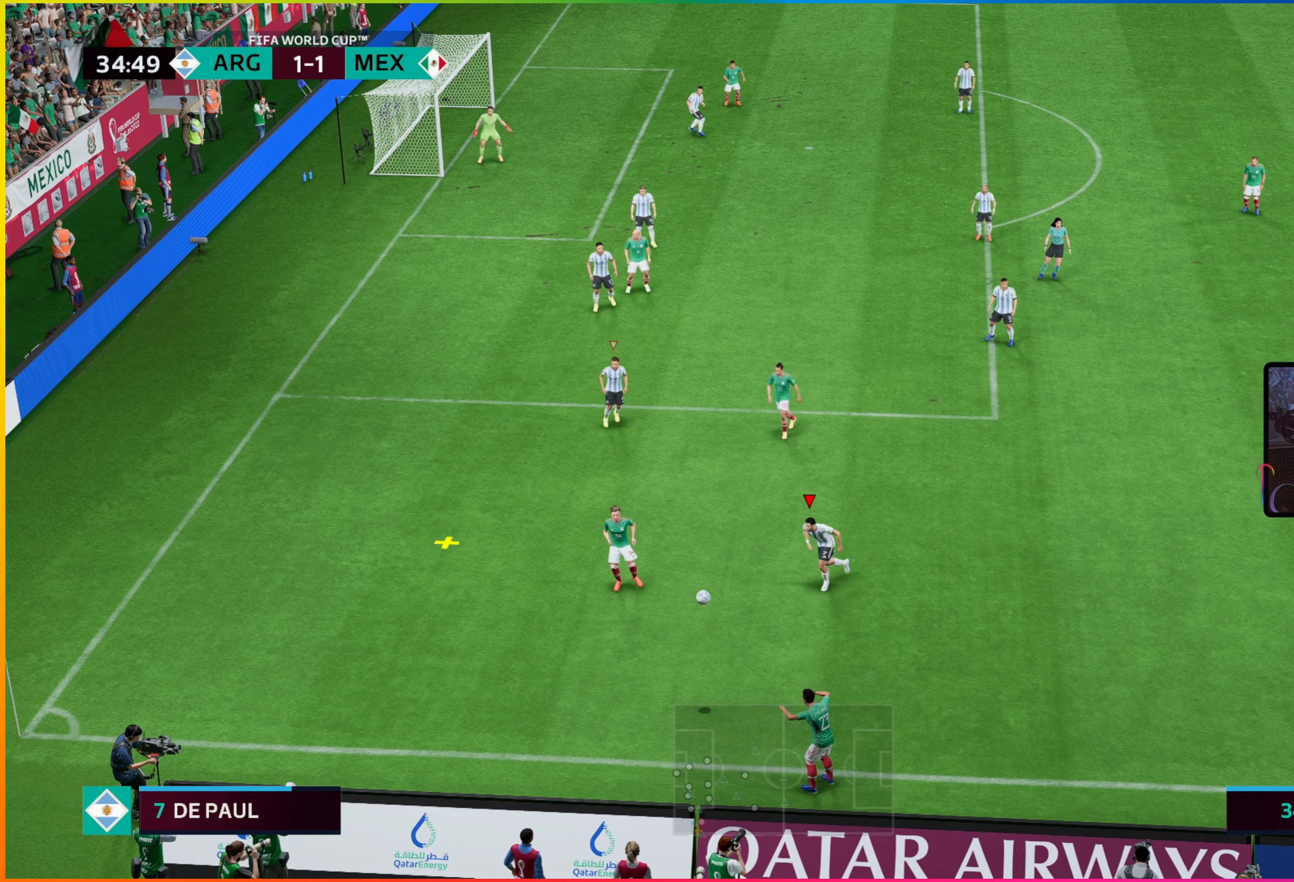
{"buttons": ["R2"], "left_stick": "up-left", "events": [[266, "left_stick", "up-left"]]}
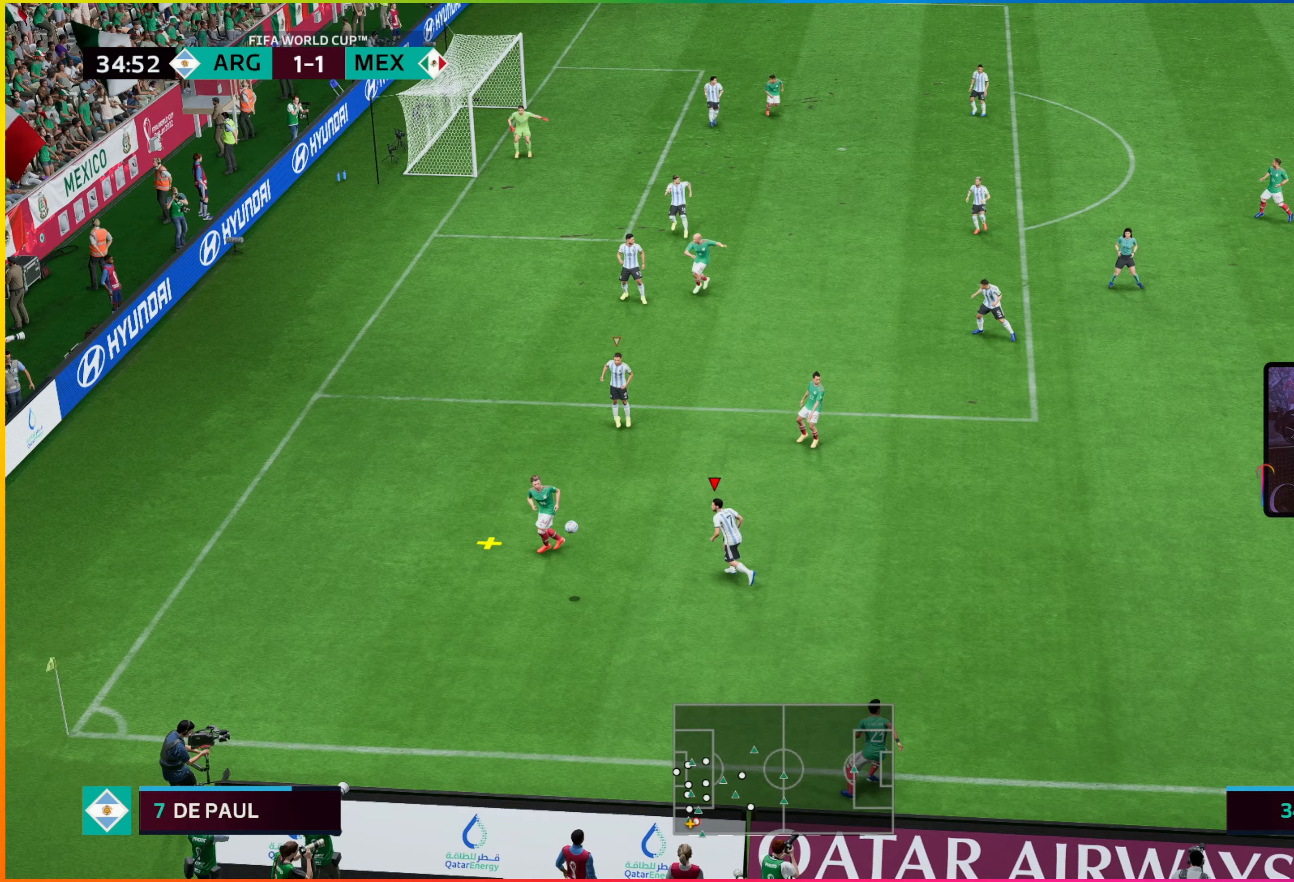
{"buttons": [], "left_stick": "left", "events": [[433, "R2", "up"], [500, "left_stick", "left"]]}
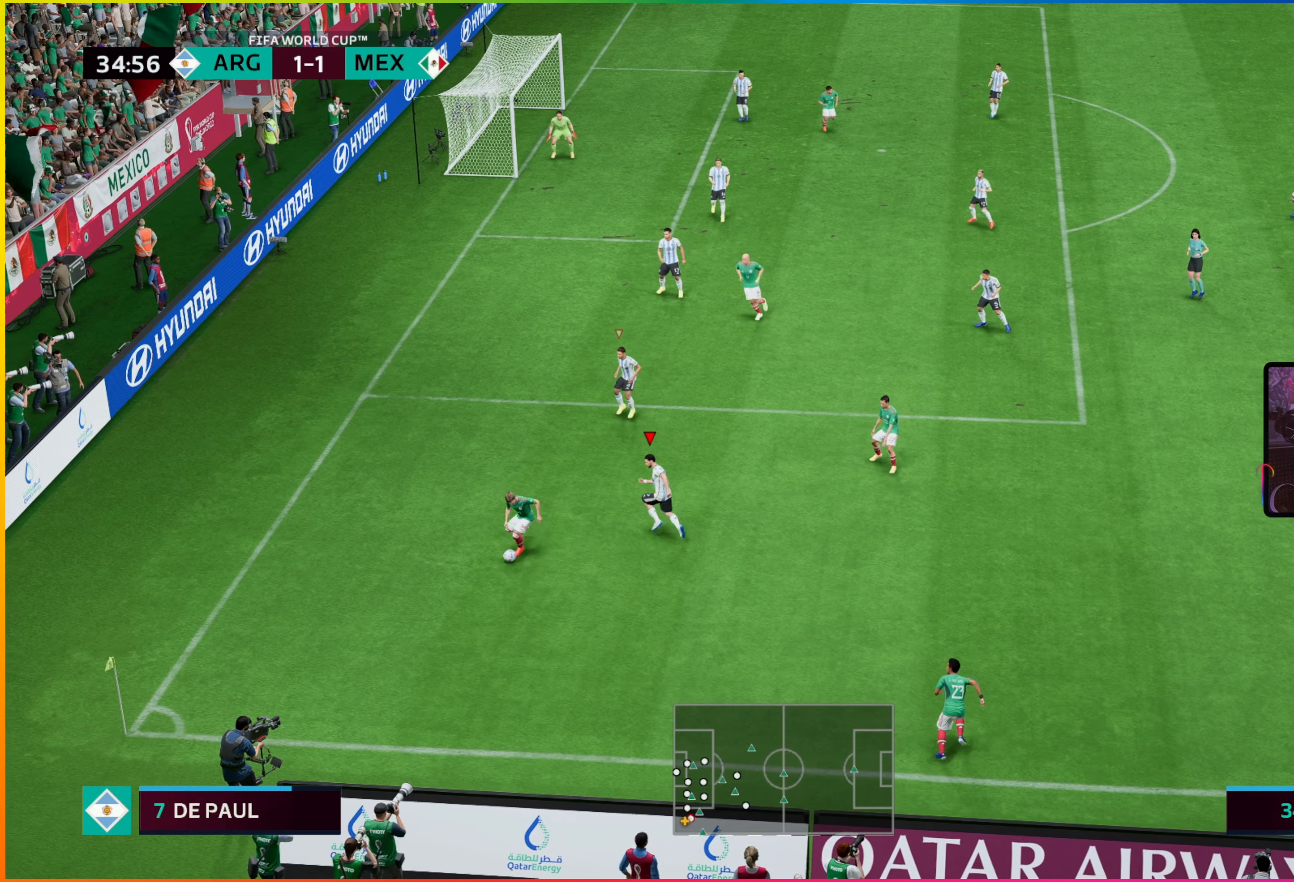
{"buttons": [], "left_stick": "down-right", "events": [[67, "L2", "down"], [167, "left_stick", "down"], [267, "left_stick", "down-right"], [483, "L2", "up"]]}
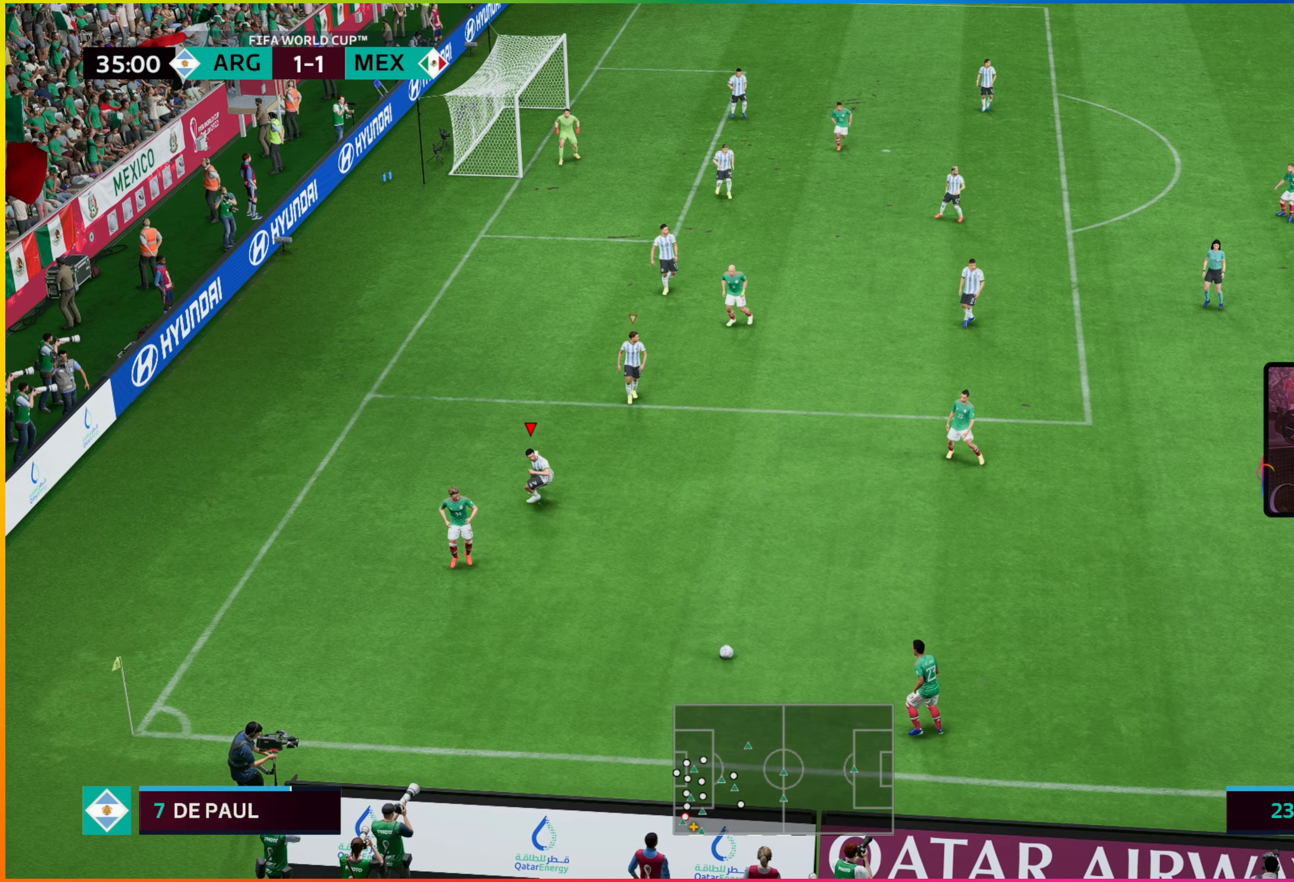
{"buttons": [], "left_stick": "down-right", "events": [[267, "TRIANGLE", "down"], [417, "TRIANGLE", "up"]]}
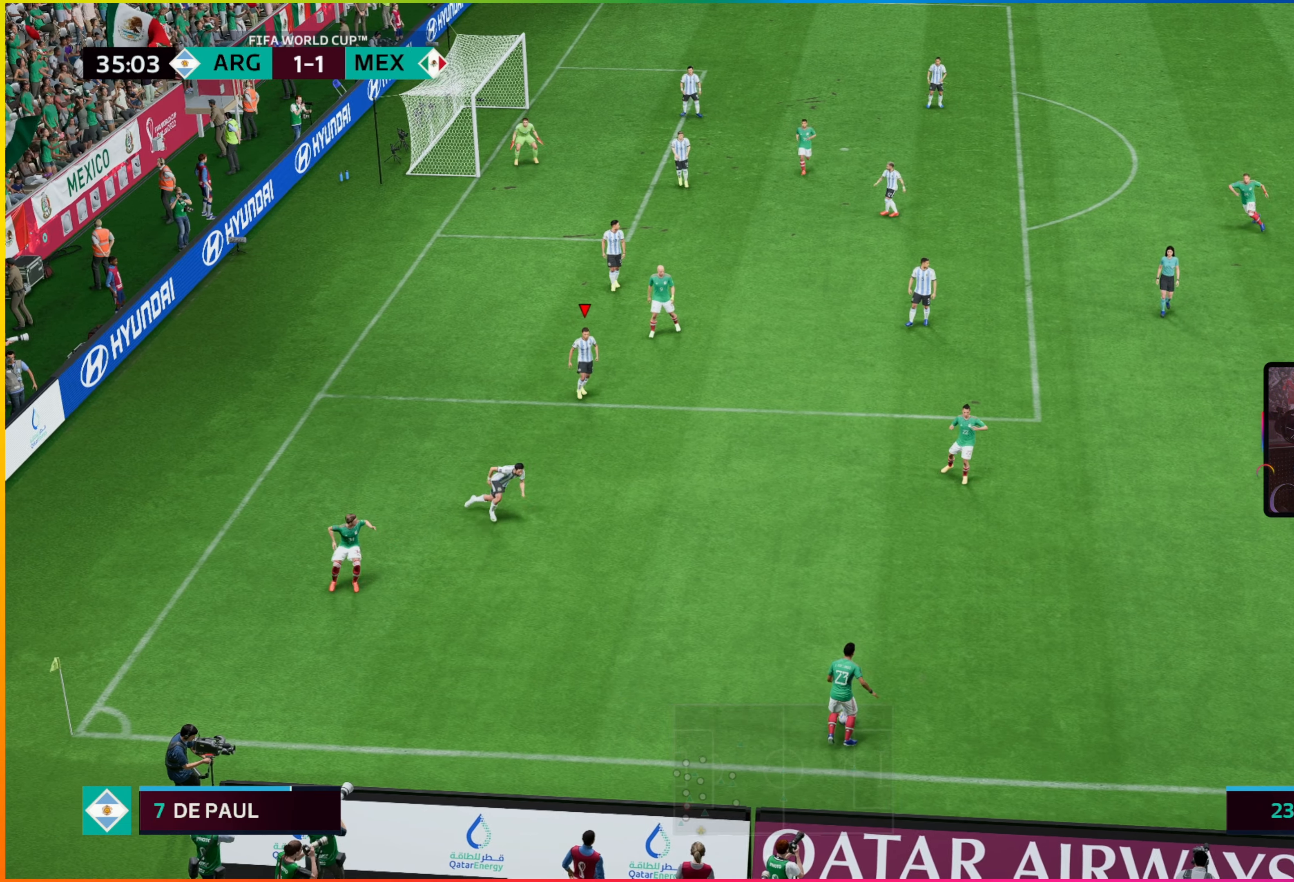
{"buttons": ["R2"], "left_stick": "down-right", "events": [[33, "R2", "down"]]}
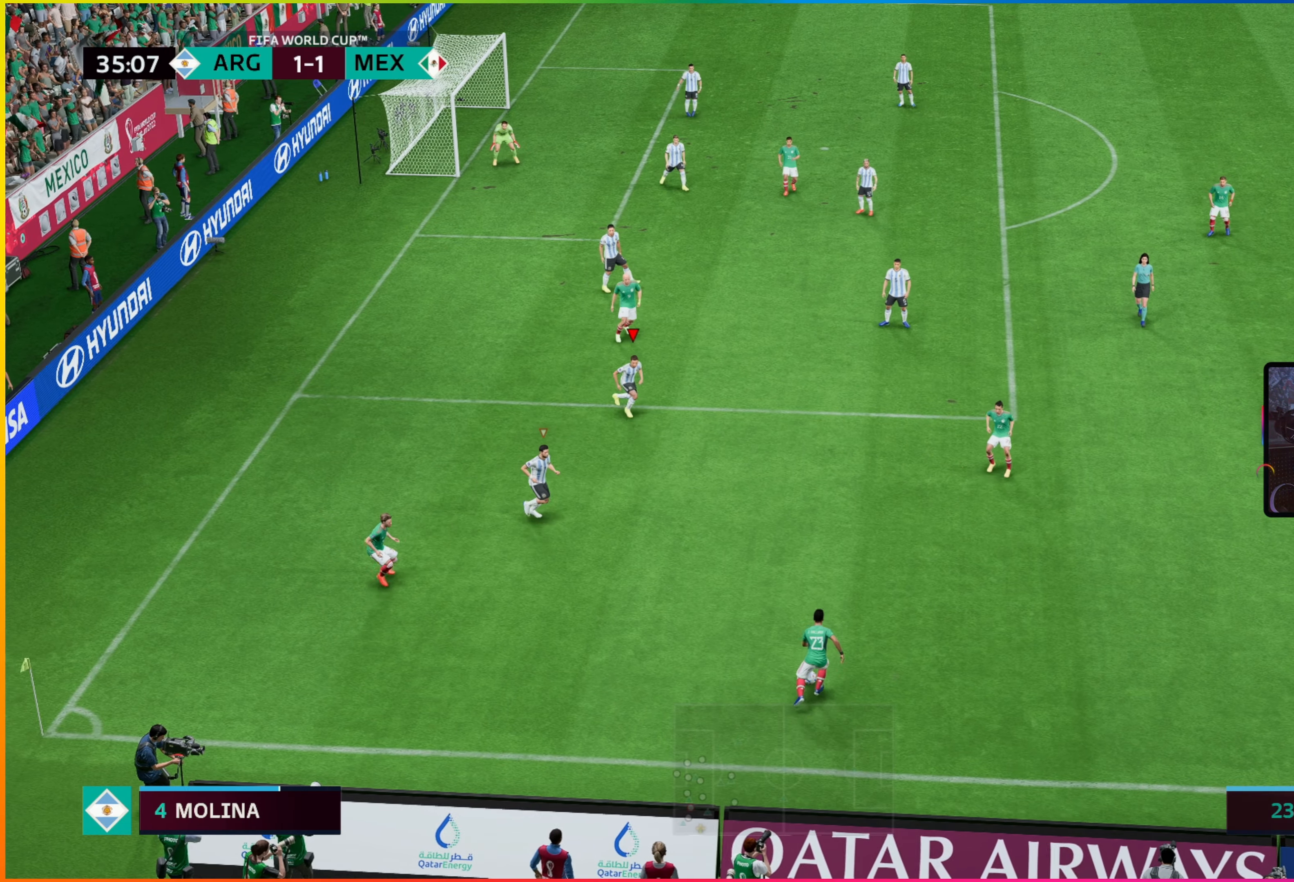
{"buttons": ["L2"], "left_stick": "right", "events": [[183, "R2", "up"], [200, "left_stick", "right"], [367, "L2", "down"]]}
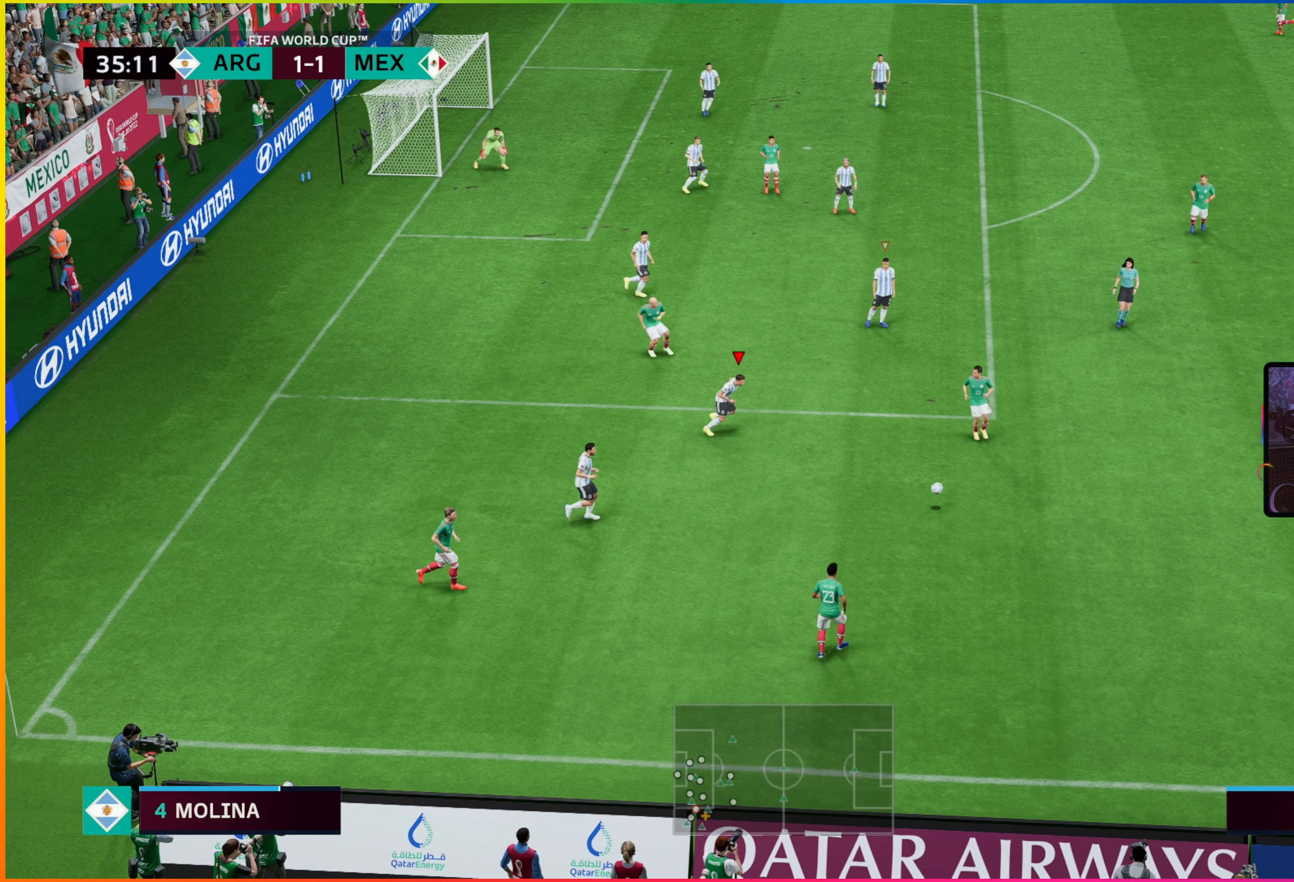
{"buttons": ["TRIANGLE"], "left_stick": "right", "events": [[100, "R2", "down"], [167, "left_stick", "up-right"], [183, "L2", "up"], [383, "left_stick", "right"], [417, "R2", "up"], [417, "TRIANGLE", "down"]]}
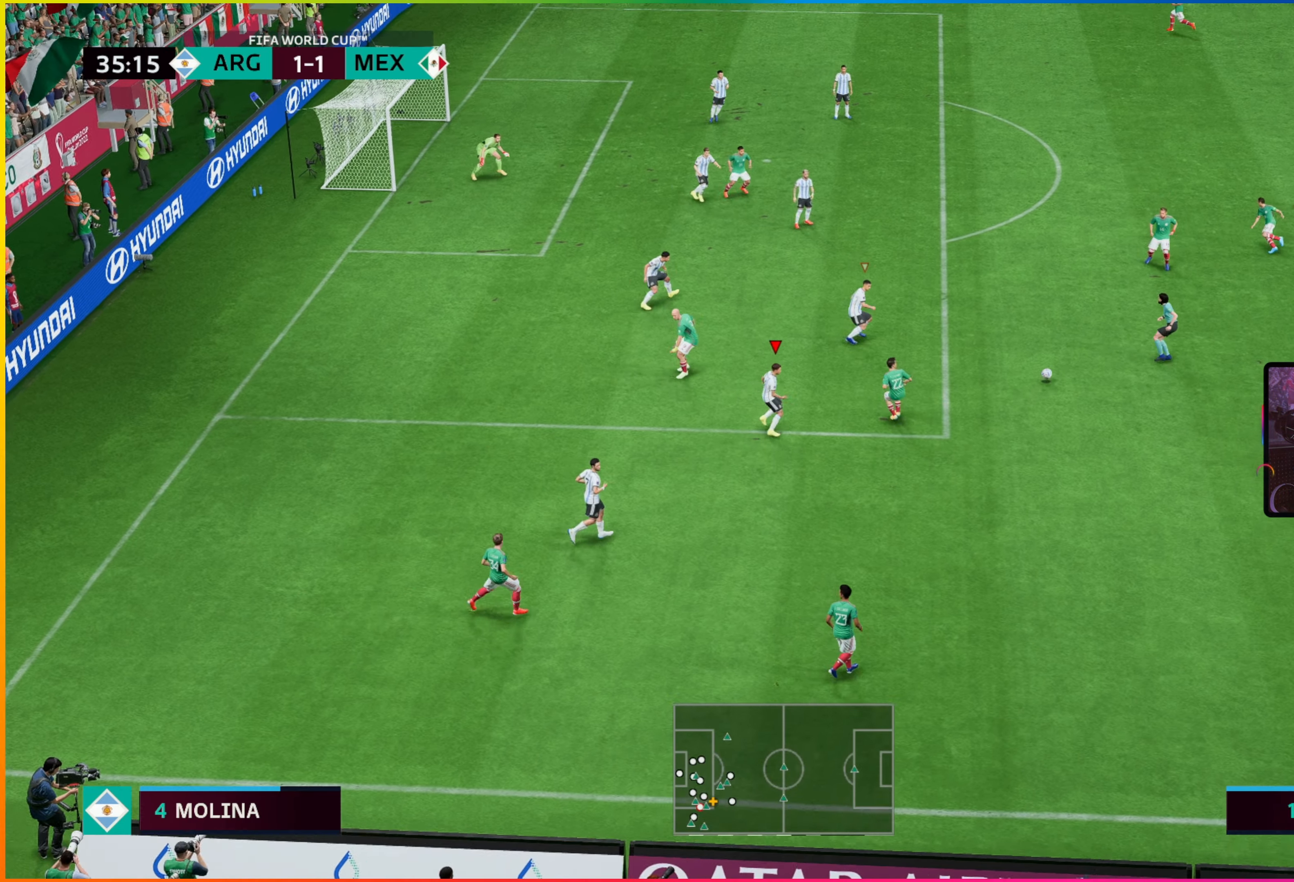
{"buttons": [], "left_stick": "up-right", "events": [[50, "TRIANGLE", "up"], [350, "left_stick", "up-right"]]}
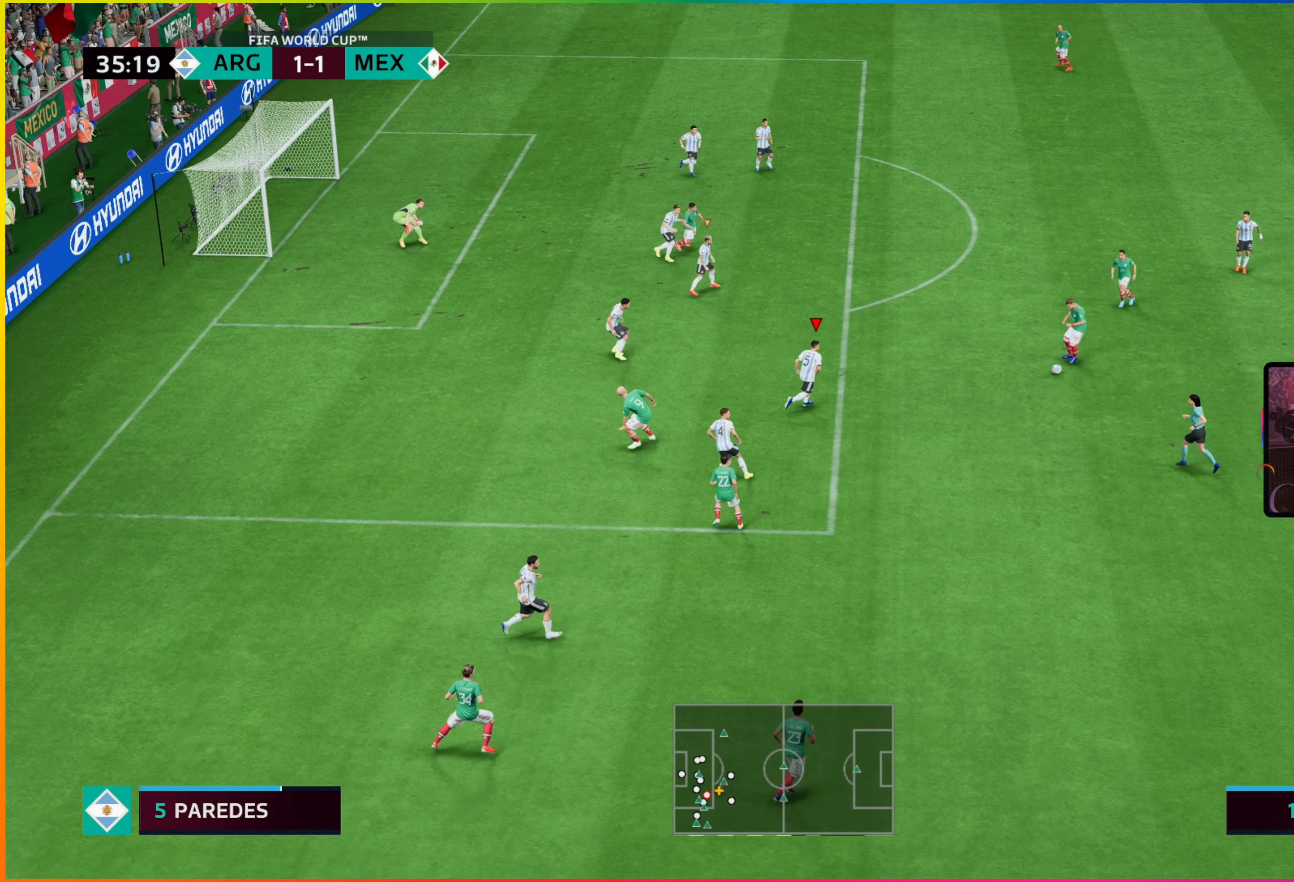
{"buttons": ["R2"], "left_stick": "up-right", "events": [[183, "R2", "down"]]}
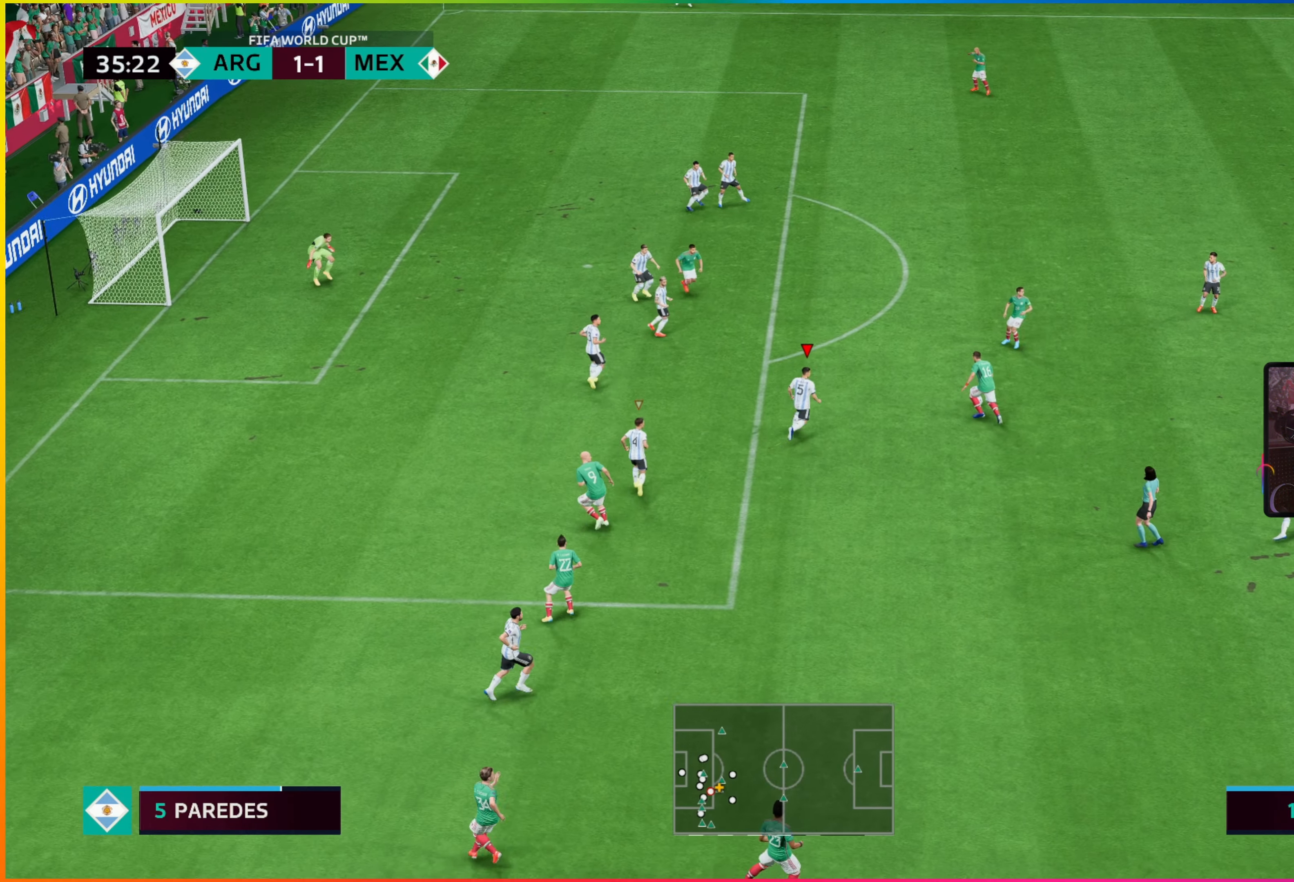
{"buttons": [], "left_stick": "right", "events": [[433, "R2", "up"], [467, "left_stick", "right"]]}
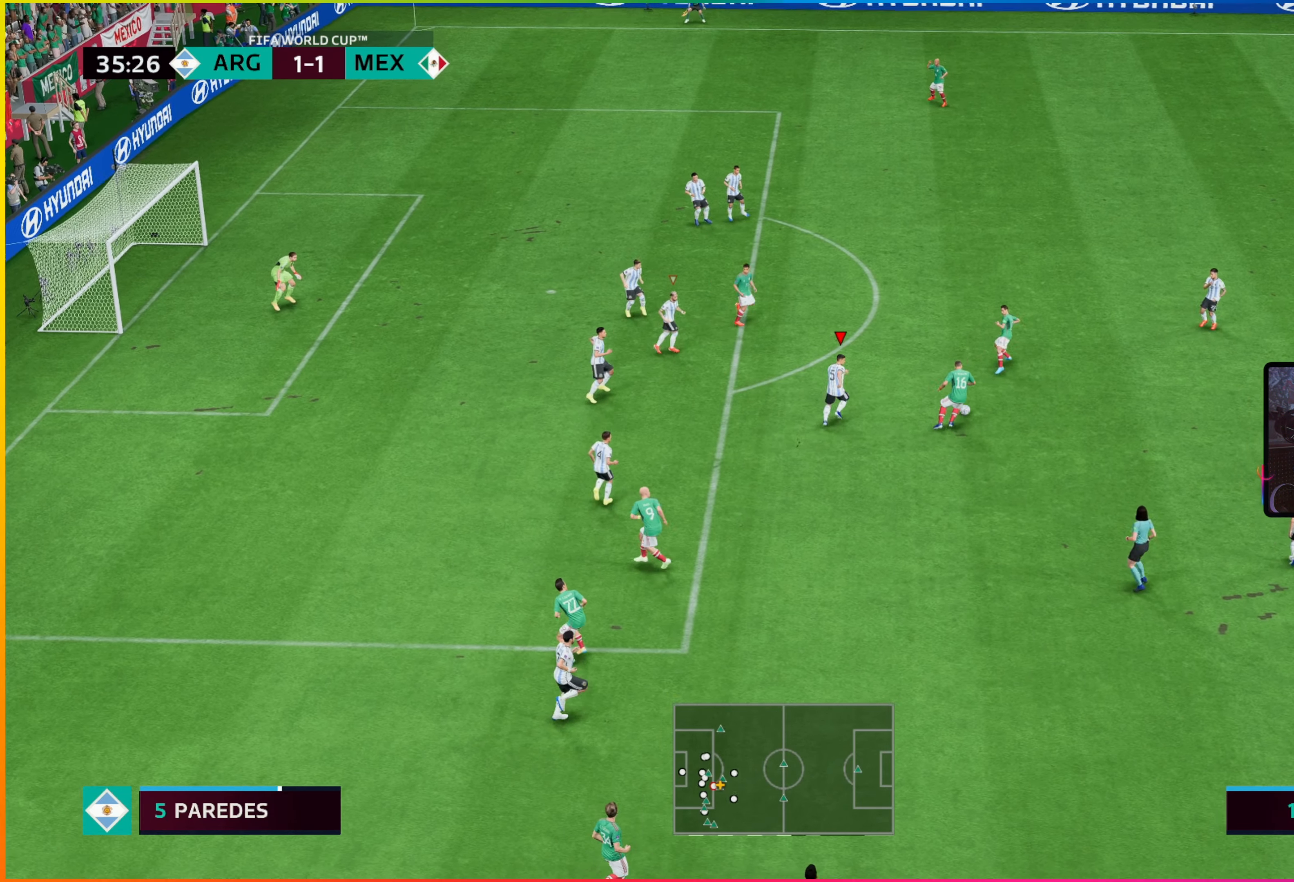
{"buttons": ["L2"], "left_stick": "up-right", "events": [[17, "L2", "down"], [250, "left_stick", "up-right"]]}